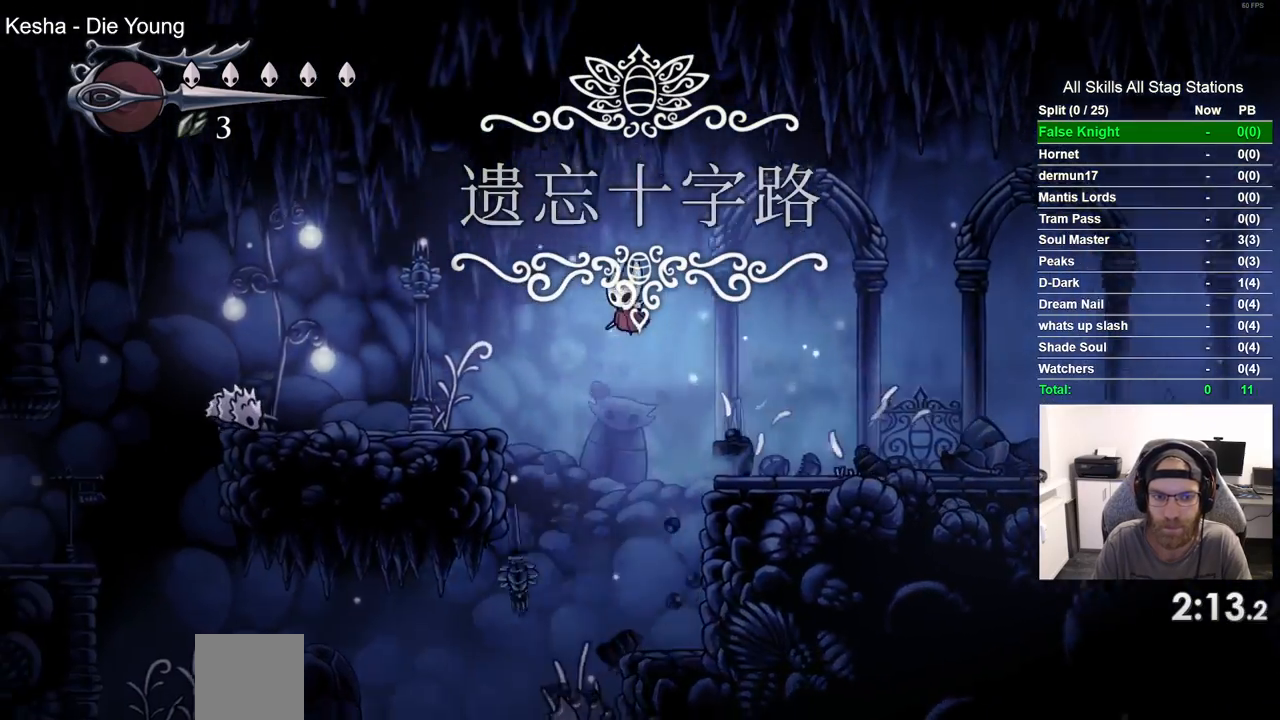
Gameplay with a controller (PlayStation layout); each line is a JSON object with the inputs held at the frame after it (dt_ms = milliseconds from this image to that frame). "events" lists button and stick changes between this image and that frame as [ms after this image, input, new state], when the widget could be followed in between.
{"dt_ms": 500, "buttons": ["CROSS", "DPAD_LEFT"], "left_stick": "center", "right_stick": "center", "events": [[67, "CROSS", "up"], [467, "CROSS", "down"]]}
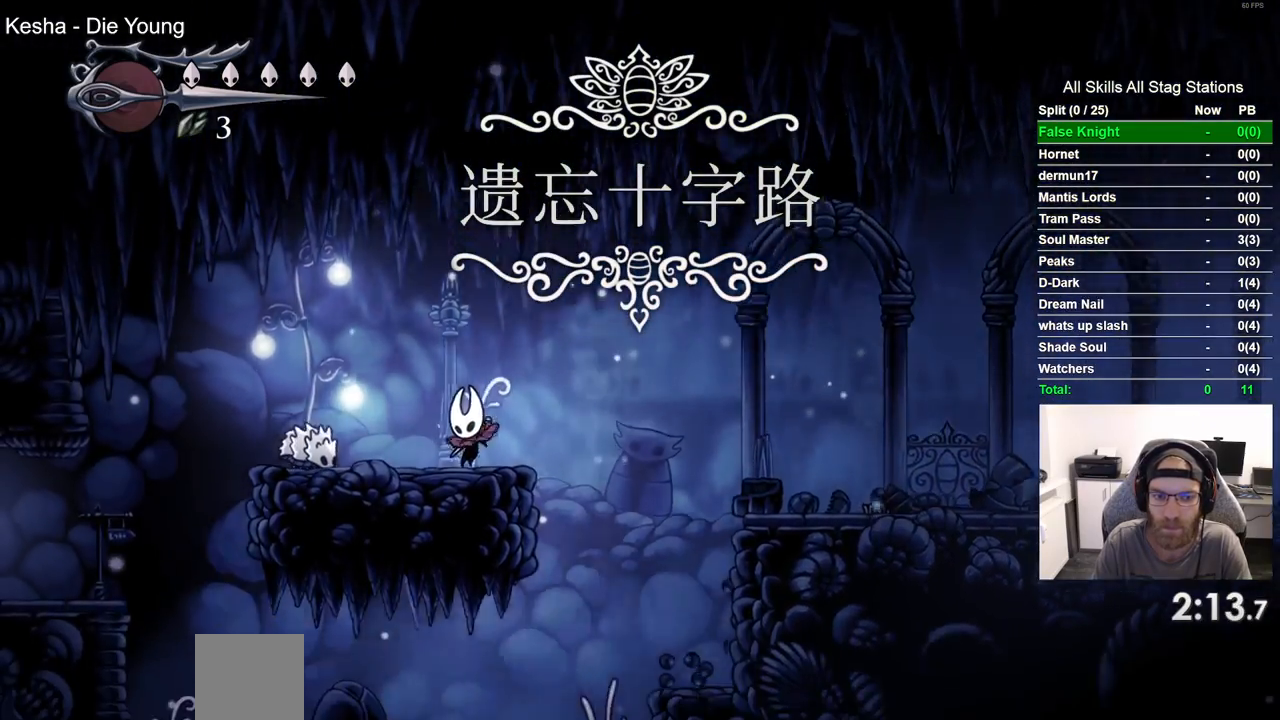
{"dt_ms": 500, "buttons": ["DPAD_LEFT"], "left_stick": "center", "right_stick": "center", "events": [[317, "CROSS", "up"]]}
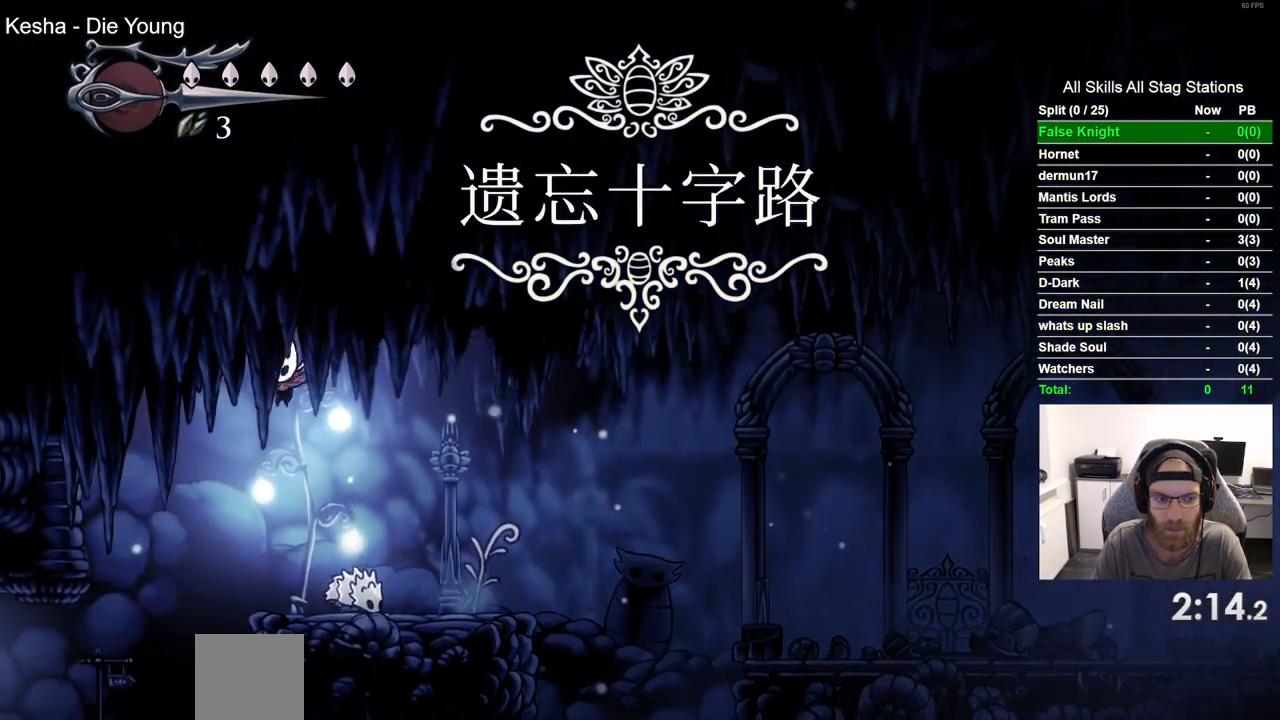
{"dt_ms": 500, "buttons": ["SQUARE", "DPAD_LEFT"], "left_stick": "center", "right_stick": "center", "events": [[383, "SQUARE", "down"]]}
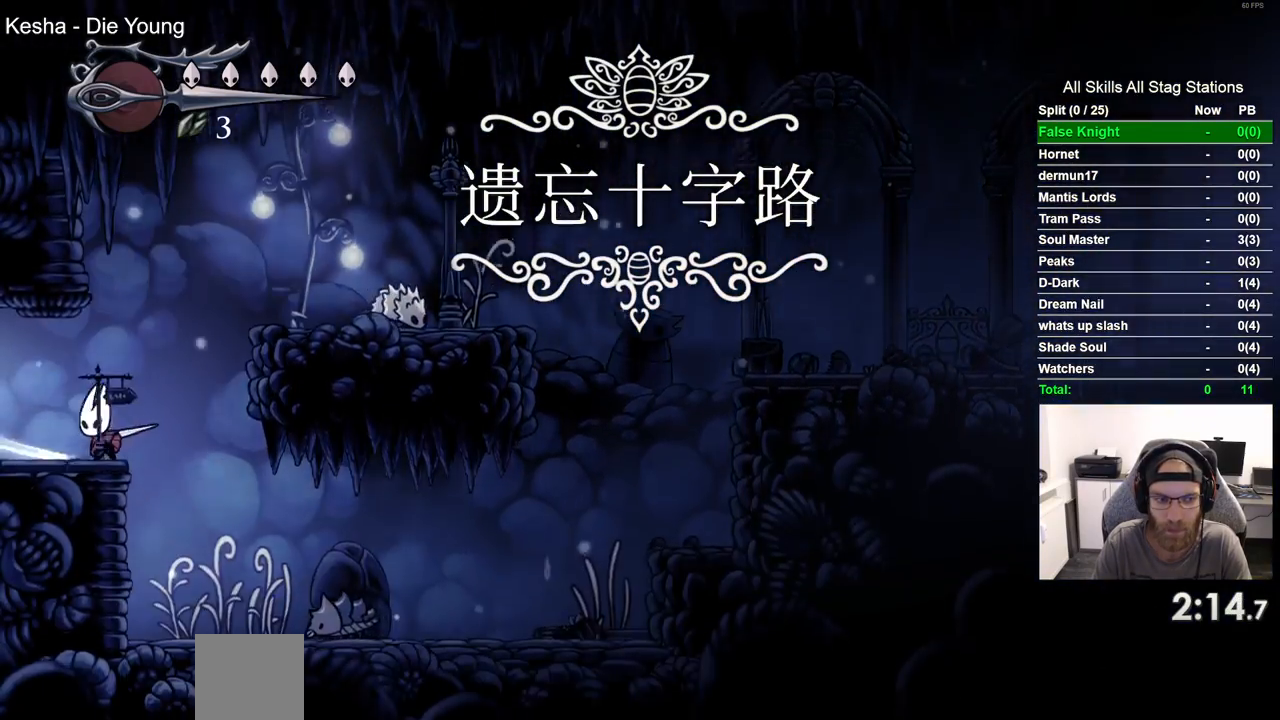
{"dt_ms": 500, "buttons": ["DPAD_LEFT"], "left_stick": "center", "right_stick": "center", "events": [[33, "SQUARE", "up"]]}
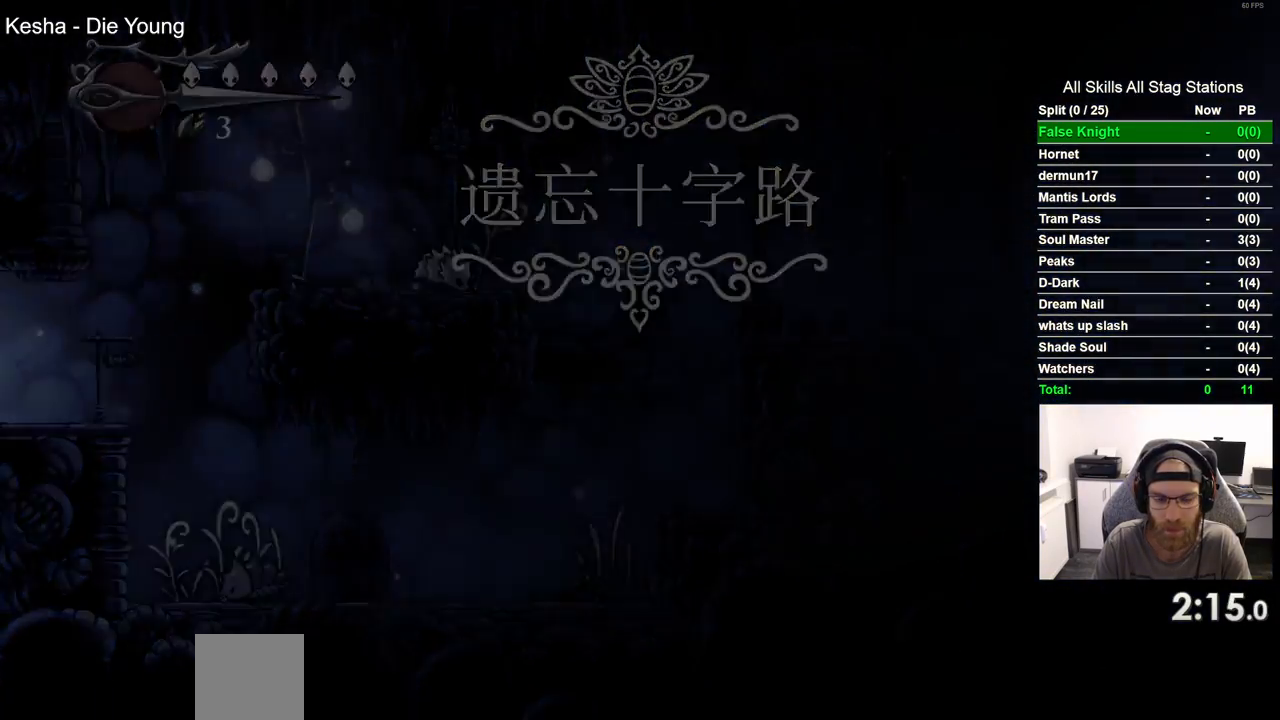
{"dt_ms": 500, "buttons": ["DPAD_LEFT"], "left_stick": "center", "right_stick": "center", "events": []}
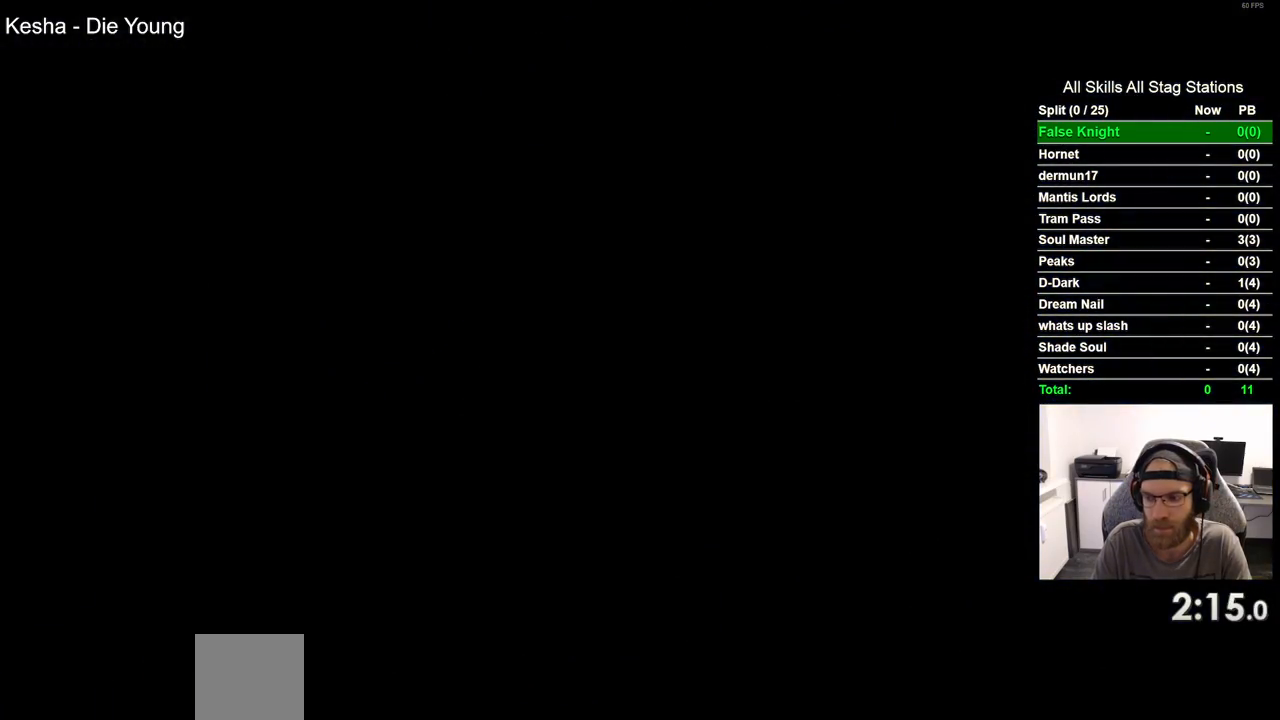
{"dt_ms": 500, "buttons": ["DPAD_LEFT"], "left_stick": "center", "right_stick": "center", "events": []}
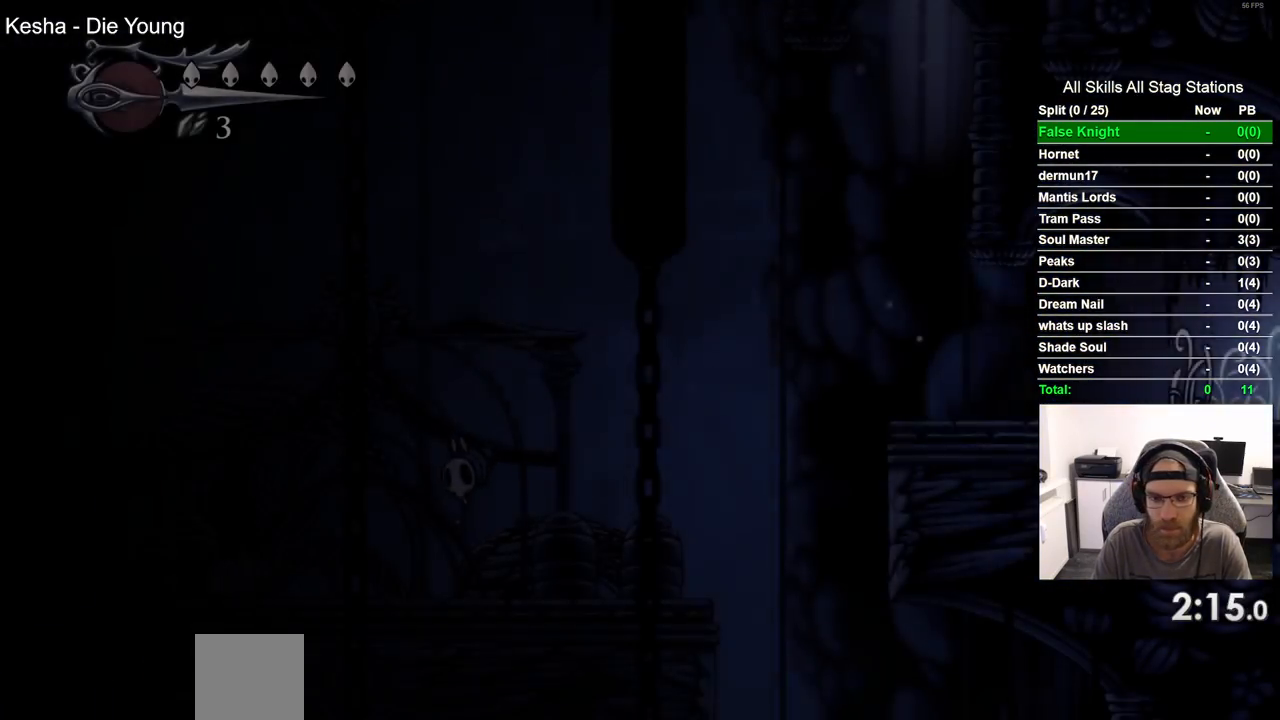
{"dt_ms": 500, "buttons": ["DPAD_LEFT"], "left_stick": "center", "right_stick": "center", "events": []}
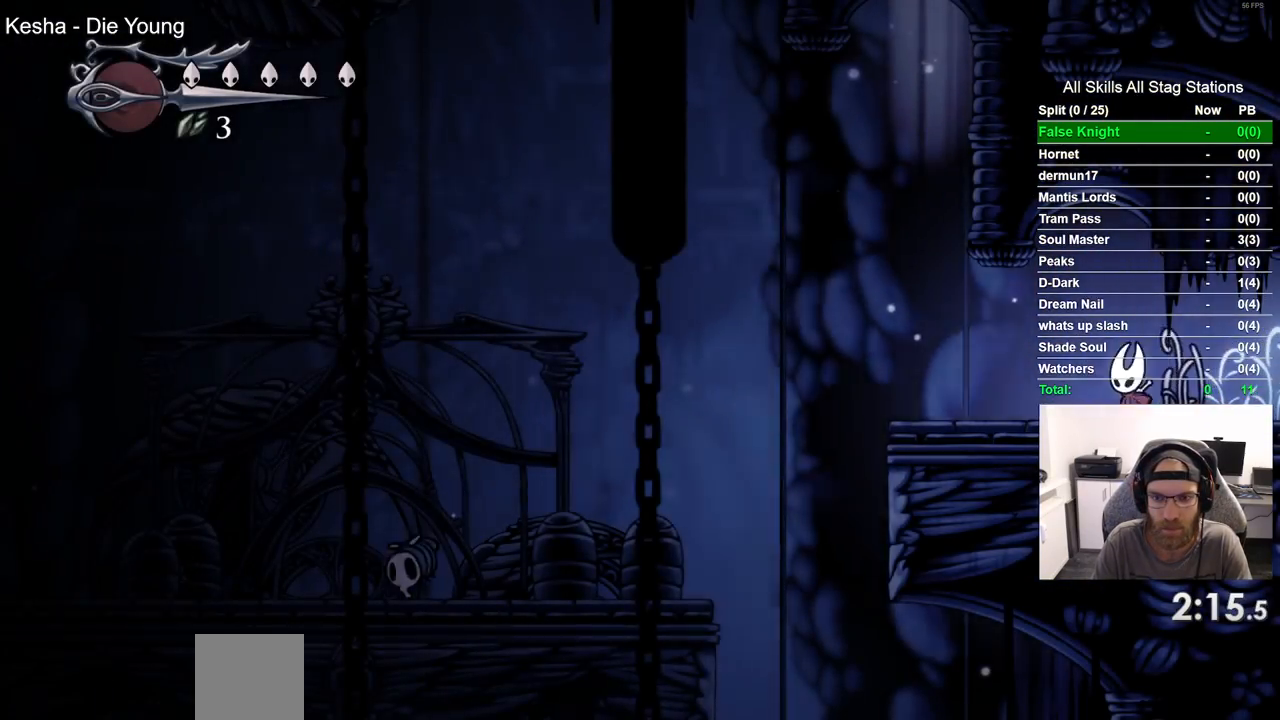
{"dt_ms": 500, "buttons": ["DPAD_LEFT"], "left_stick": "center", "right_stick": "center", "events": [[117, "SQUARE", "down"], [283, "SQUARE", "up"]]}
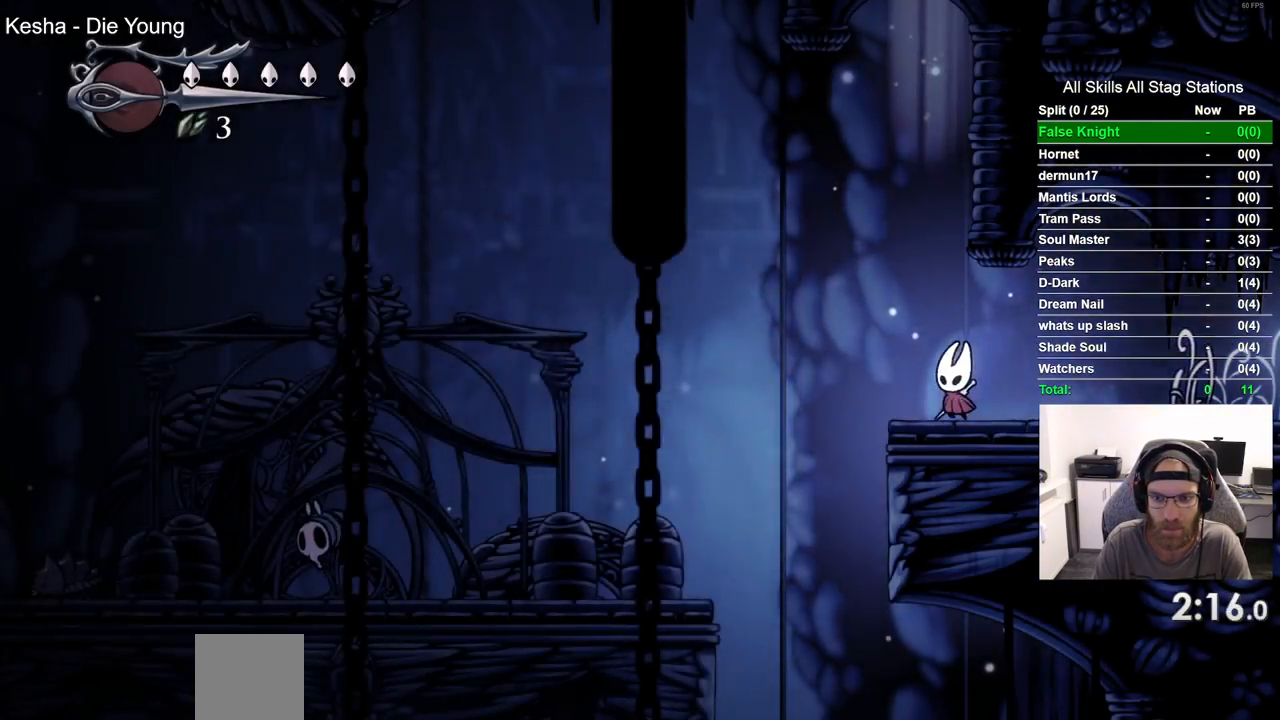
{"dt_ms": 500, "buttons": ["DPAD_RIGHT"], "left_stick": "center", "right_stick": "center", "events": [[200, "DPAD_LEFT", "up"], [367, "DPAD_RIGHT", "down"]]}
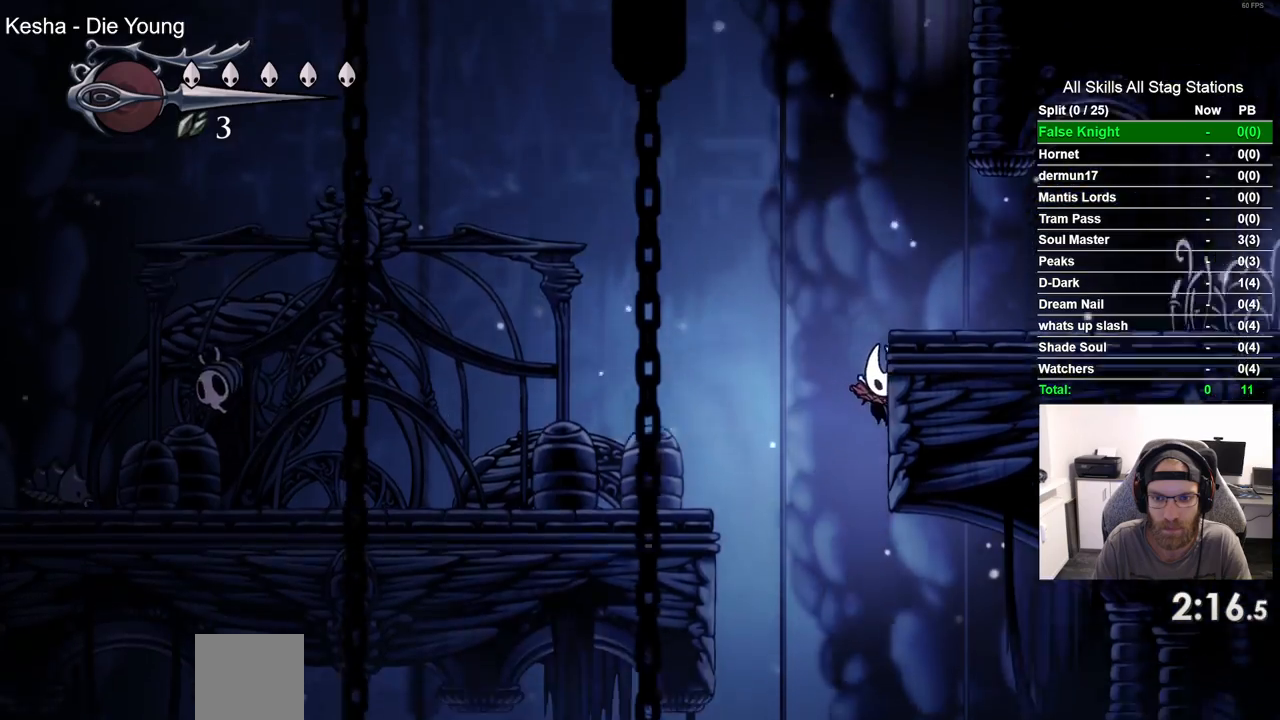
{"dt_ms": 500, "buttons": ["DPAD_LEFT"], "left_stick": "center", "right_stick": "center", "events": [[67, "DPAD_RIGHT", "up"], [367, "DPAD_LEFT", "down"]]}
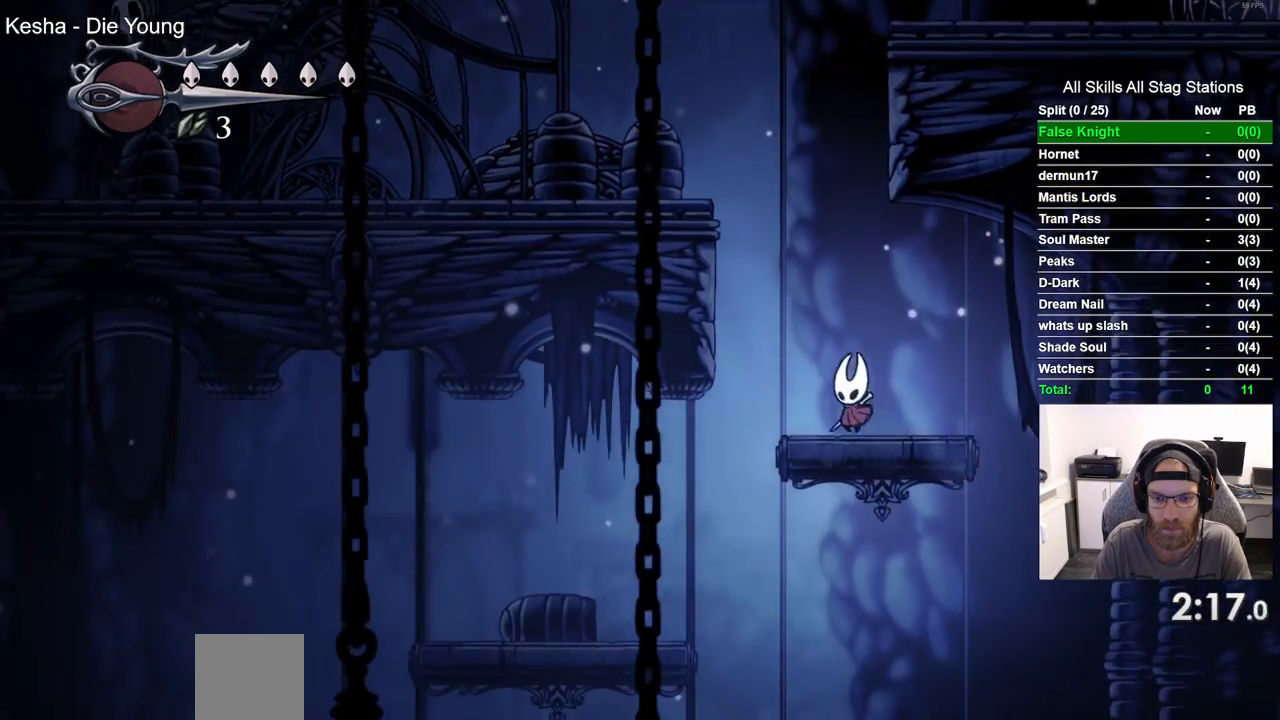
{"dt_ms": 500, "buttons": [], "left_stick": "center", "right_stick": "center", "events": [[467, "DPAD_LEFT", "up"]]}
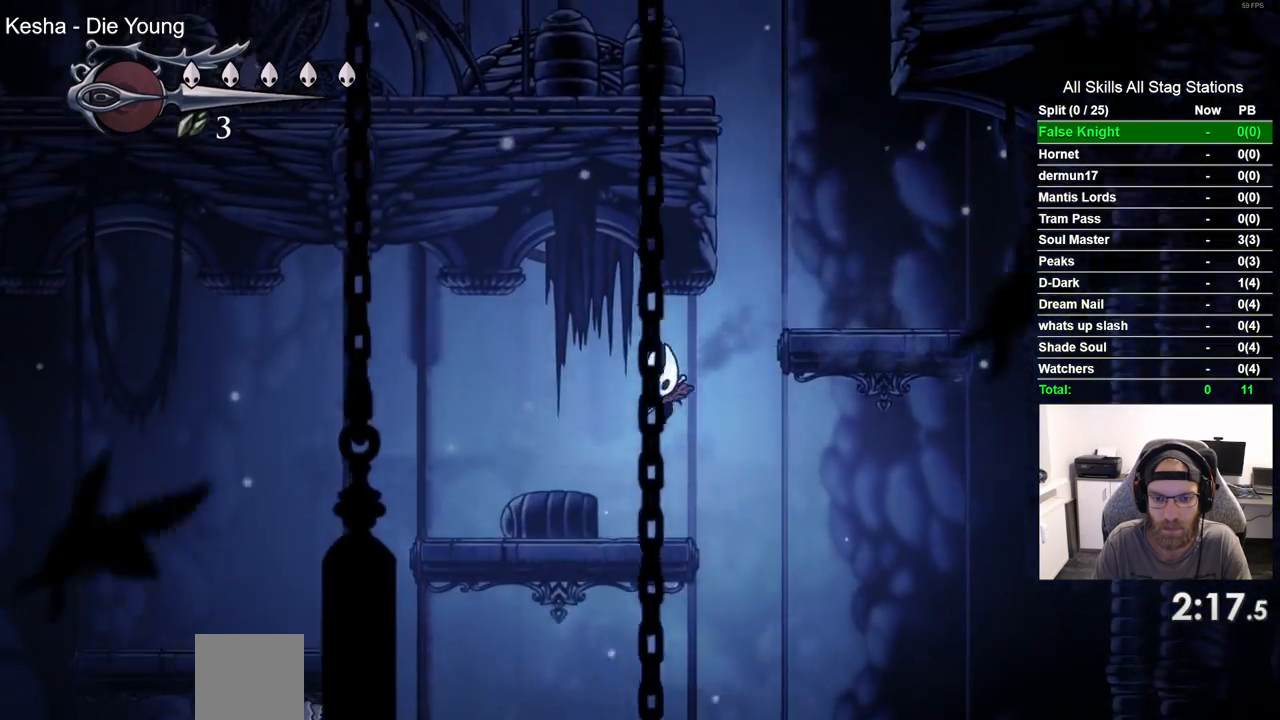
{"dt_ms": 500, "buttons": ["DPAD_RIGHT"], "left_stick": "center", "right_stick": "center"}
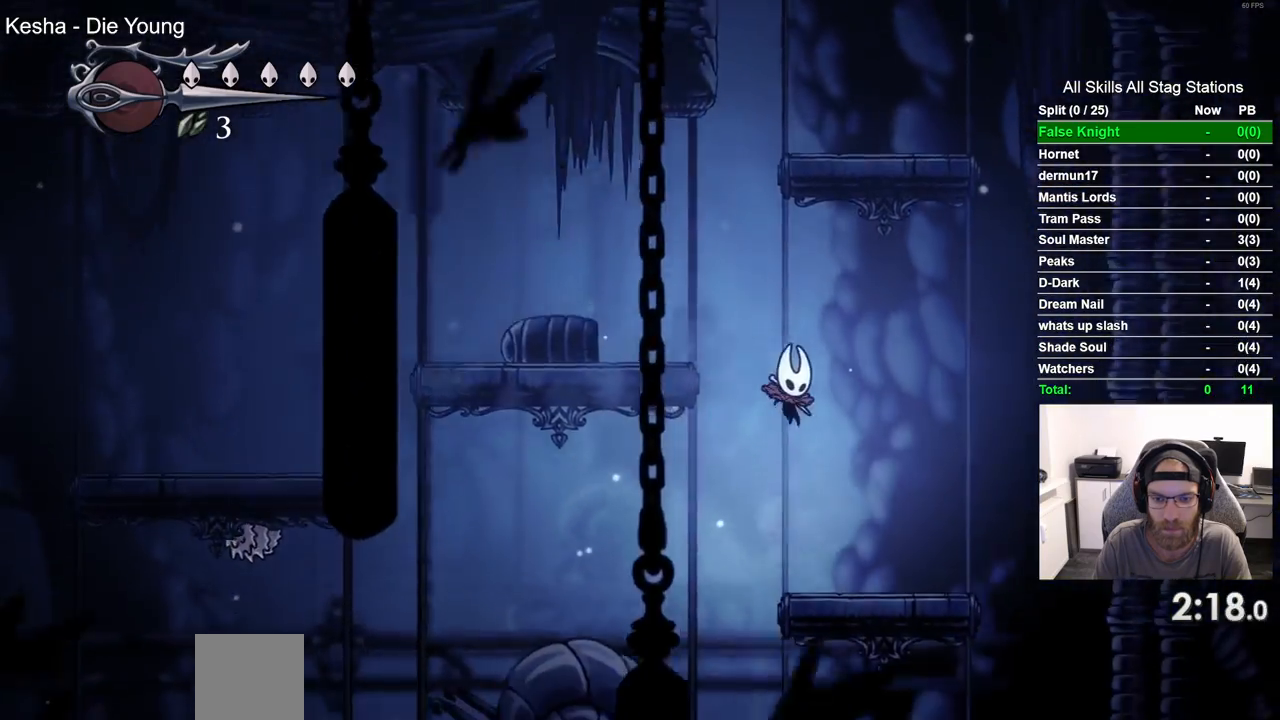
{"dt_ms": 500, "buttons": ["DPAD_LEFT"], "left_stick": "center", "right_stick": "center", "events": [[67, "DPAD_RIGHT", "up"], [83, "DPAD_RIGHT", "down"], [100, "DPAD_RIGHT", "up"], [200, "DPAD_LEFT", "down"]]}
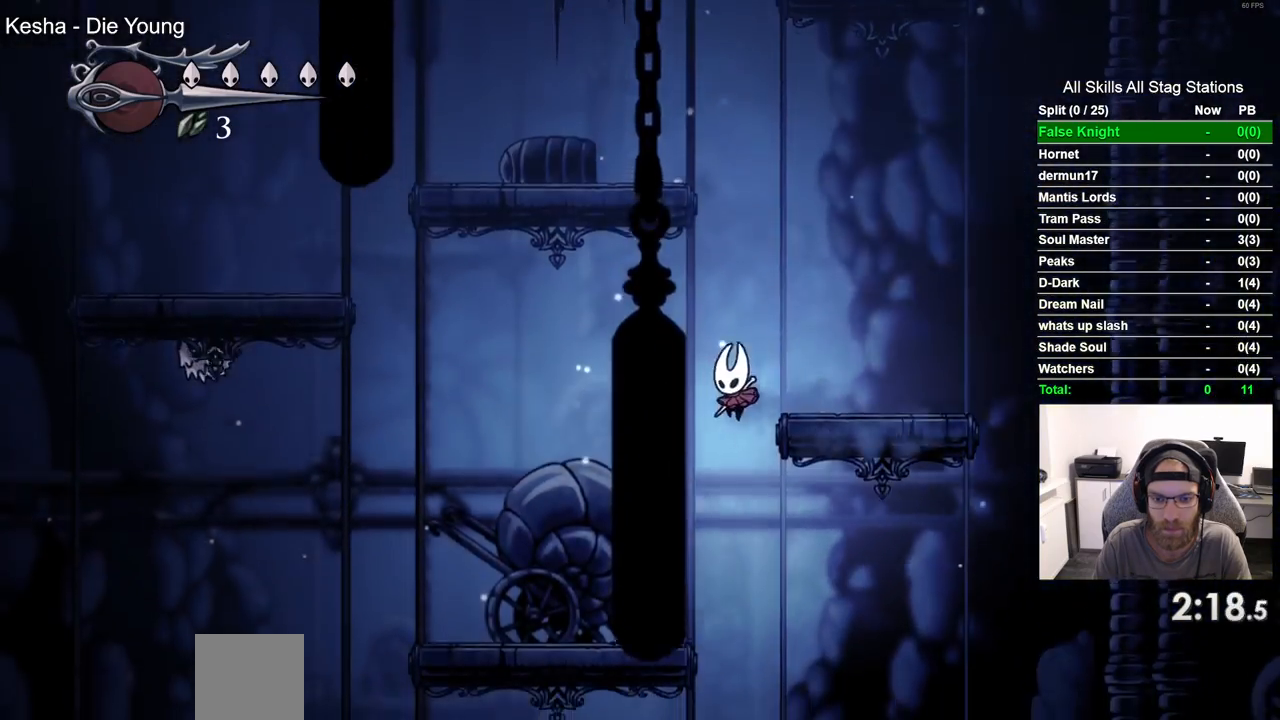
{"dt_ms": 1000, "buttons": ["DPAD_LEFT"], "left_stick": "center", "right_stick": "center"}
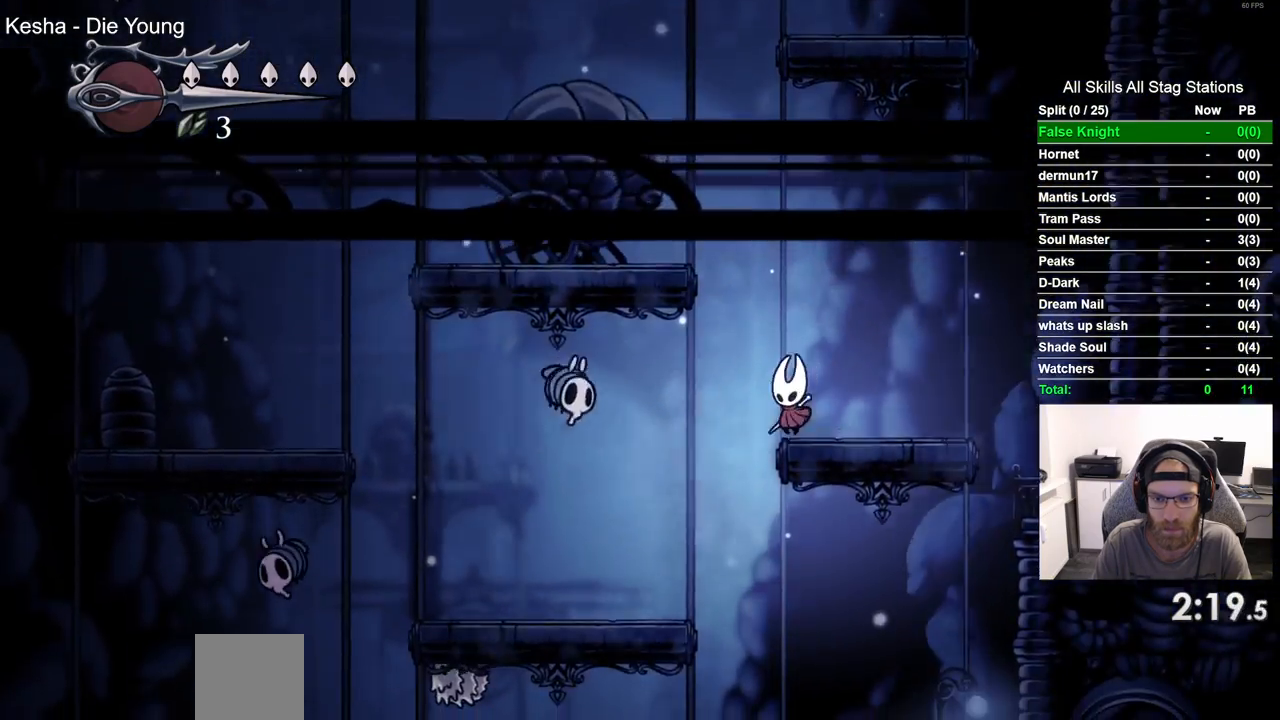
{"dt_ms": 500, "buttons": ["DPAD_RIGHT"], "left_stick": "center", "right_stick": "center", "events": [[83, "DPAD_LEFT", "up"], [217, "DPAD_LEFT", "down"], [417, "DPAD_LEFT", "up"], [483, "DPAD_RIGHT", "down"]]}
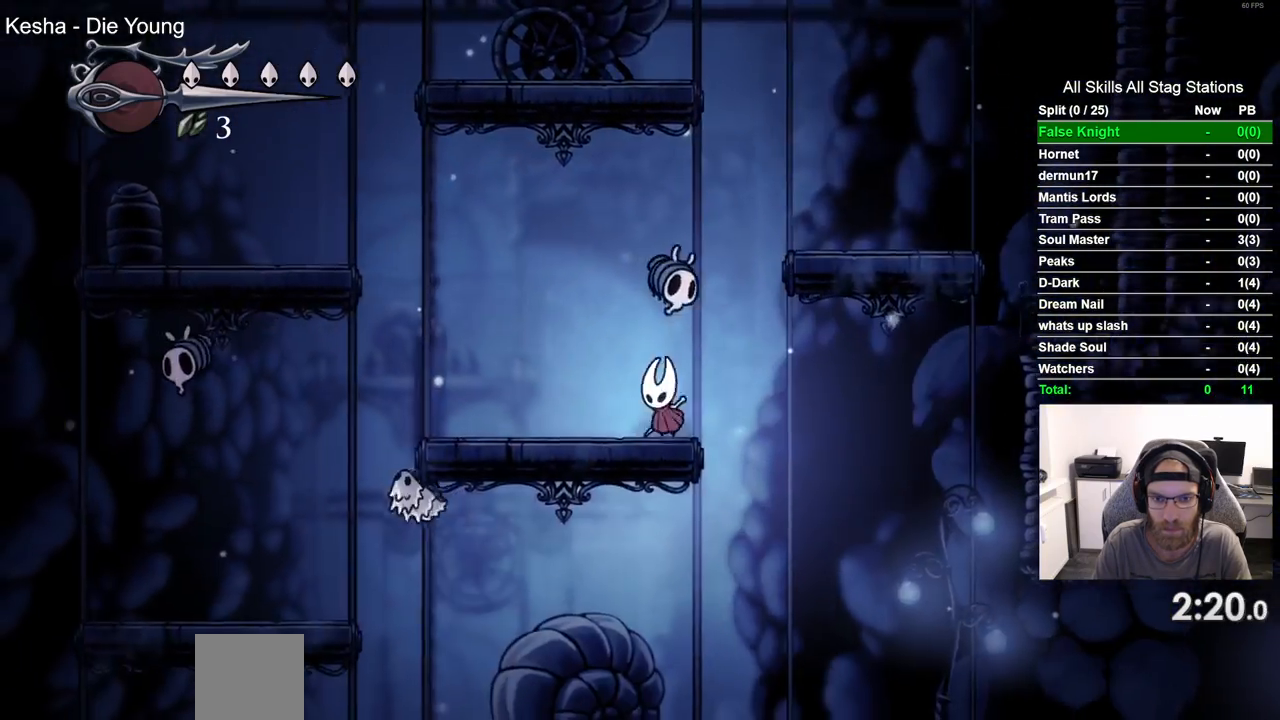
{"dt_ms": 500, "buttons": ["DPAD_RIGHT"], "left_stick": "center", "right_stick": "center", "events": []}
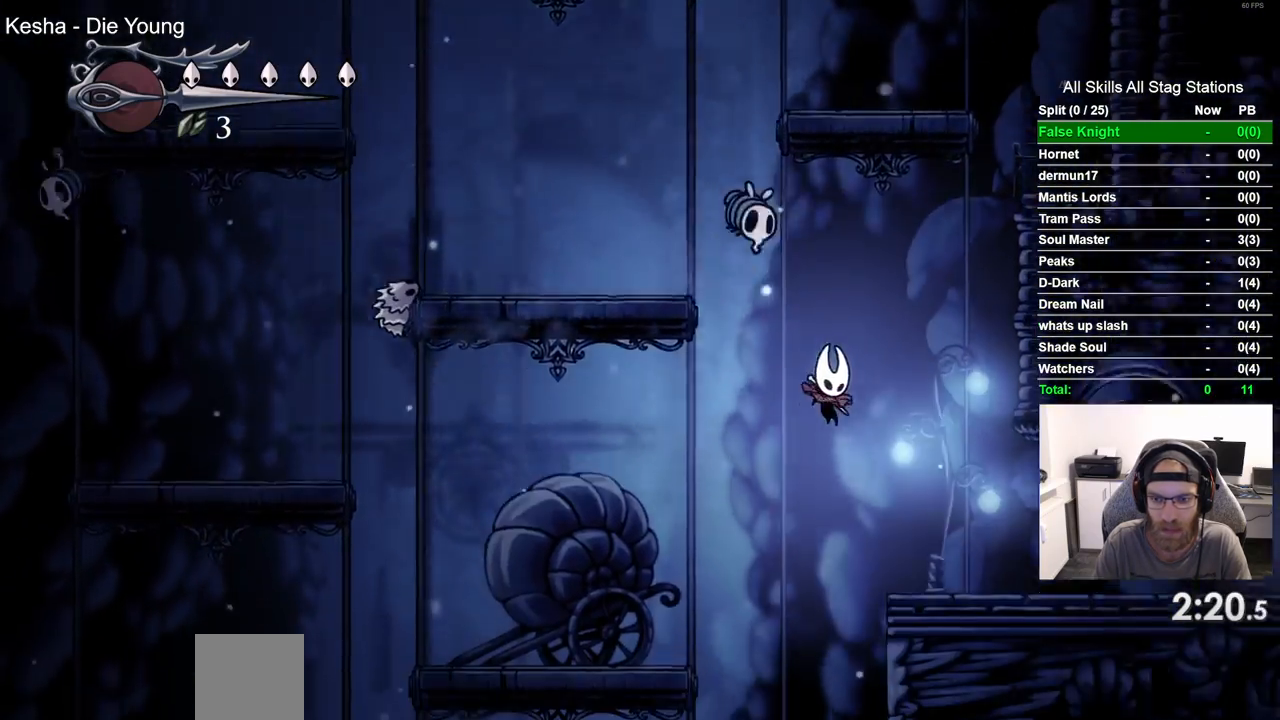
{"dt_ms": 500, "buttons": ["DPAD_LEFT"], "left_stick": "center", "right_stick": "center", "events": [[217, "DPAD_RIGHT", "up"], [333, "DPAD_LEFT", "down"]]}
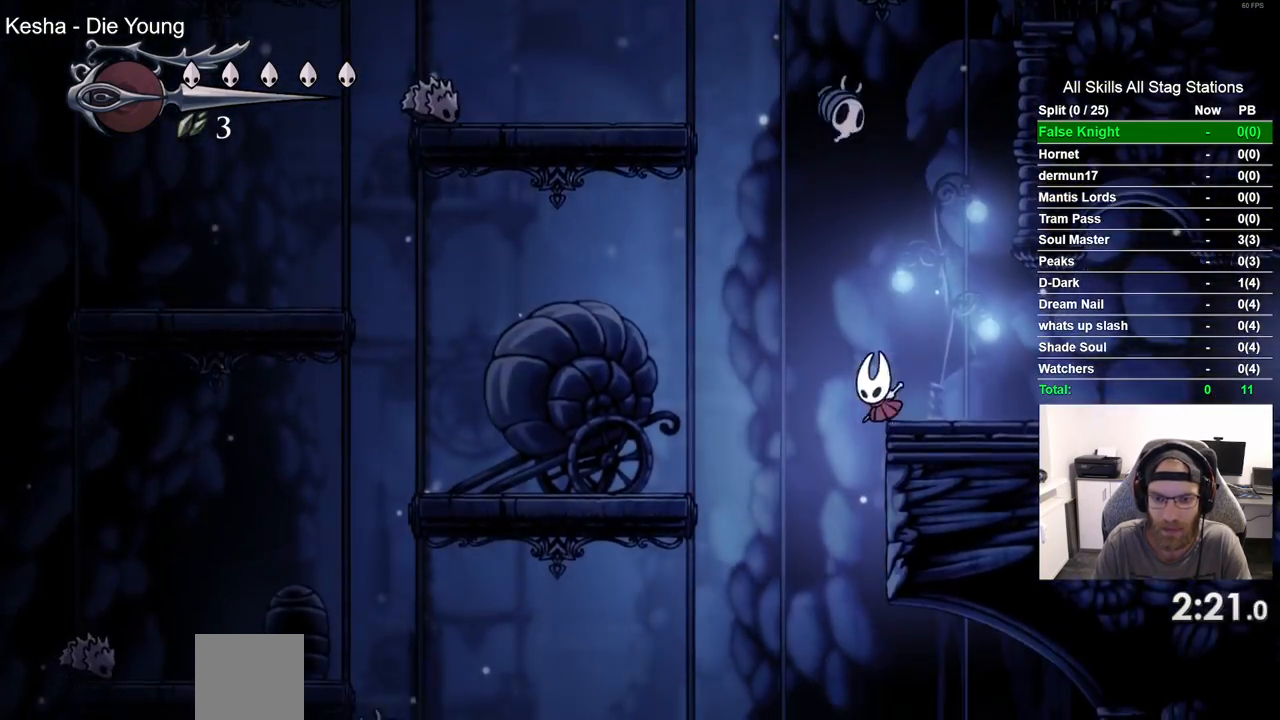
{"dt_ms": 500, "buttons": ["DPAD_DOWN"], "left_stick": "center", "right_stick": "center", "events": [[267, "DPAD_LEFT", "up"], [450, "DPAD_DOWN", "down"]]}
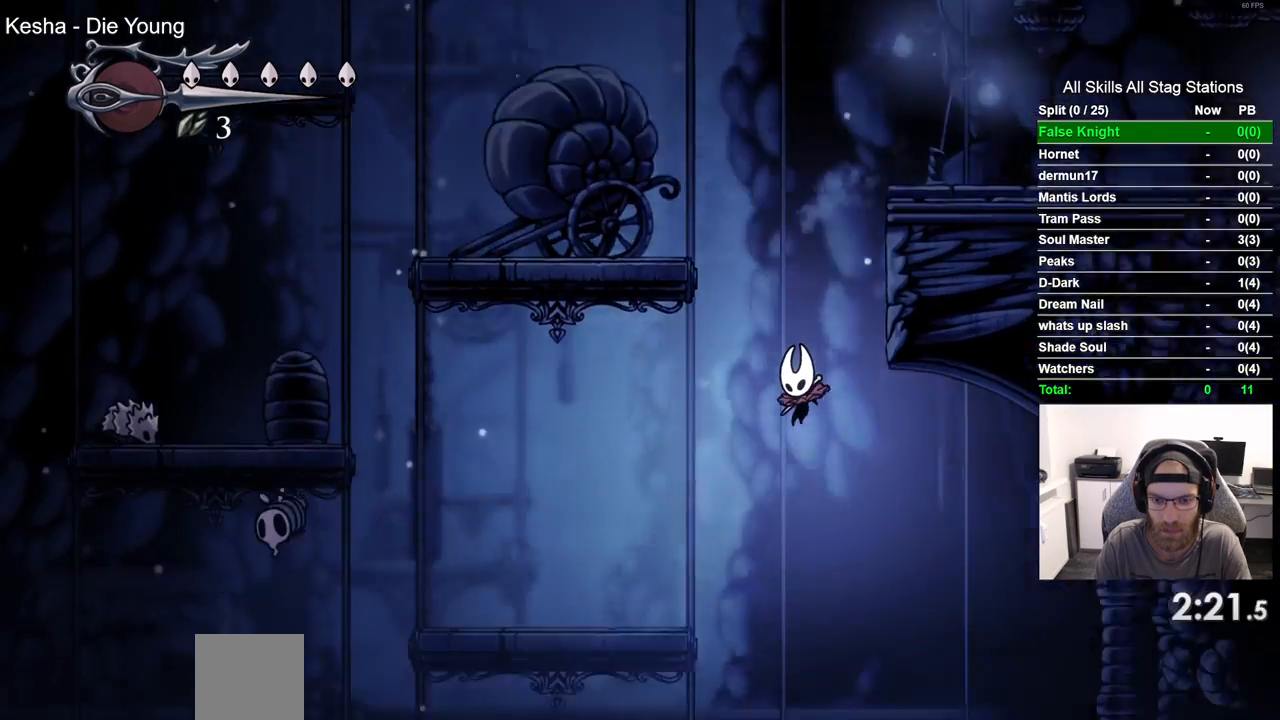
{"dt_ms": 500, "buttons": [], "left_stick": "center", "right_stick": "center", "events": [[267, "SQUARE", "down"], [367, "DPAD_RIGHT", "down"], [417, "SQUARE", "up"], [433, "DPAD_DOWN", "up"], [467, "DPAD_RIGHT", "up"]]}
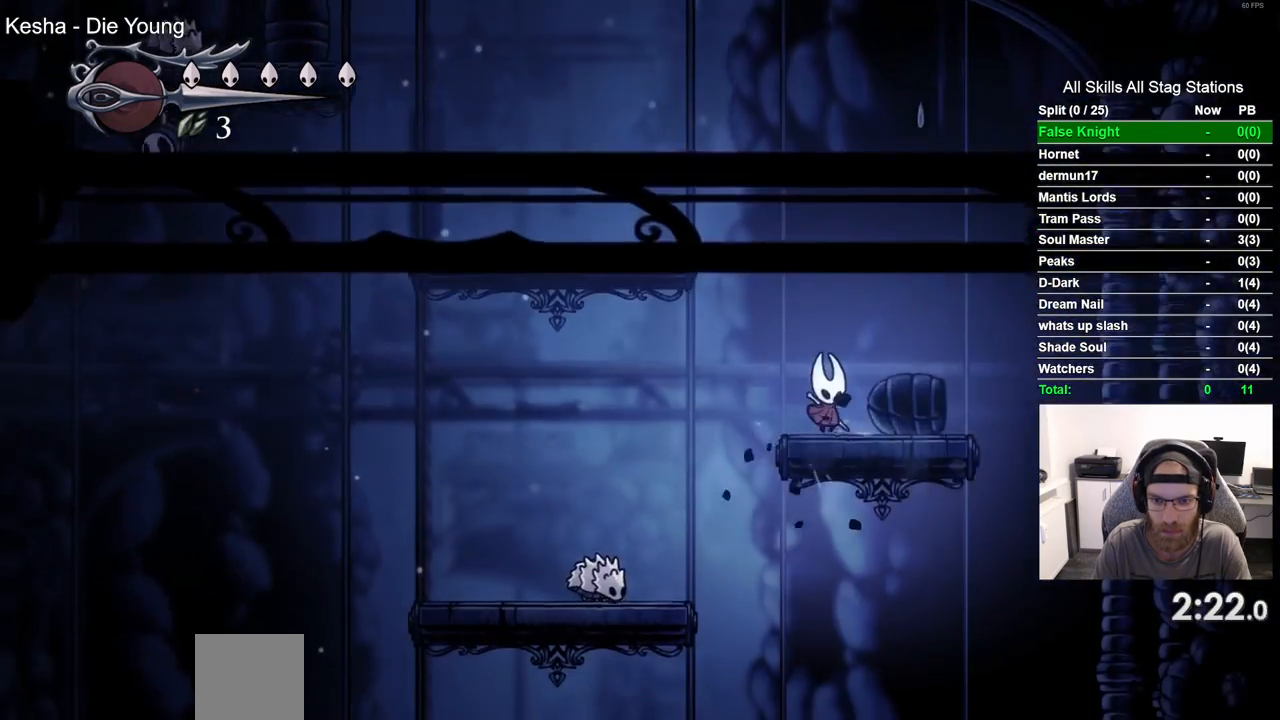
{"dt_ms": 500, "buttons": ["DPAD_RIGHT"], "left_stick": "center", "right_stick": "center", "events": [[67, "DPAD_RIGHT", "down"]]}
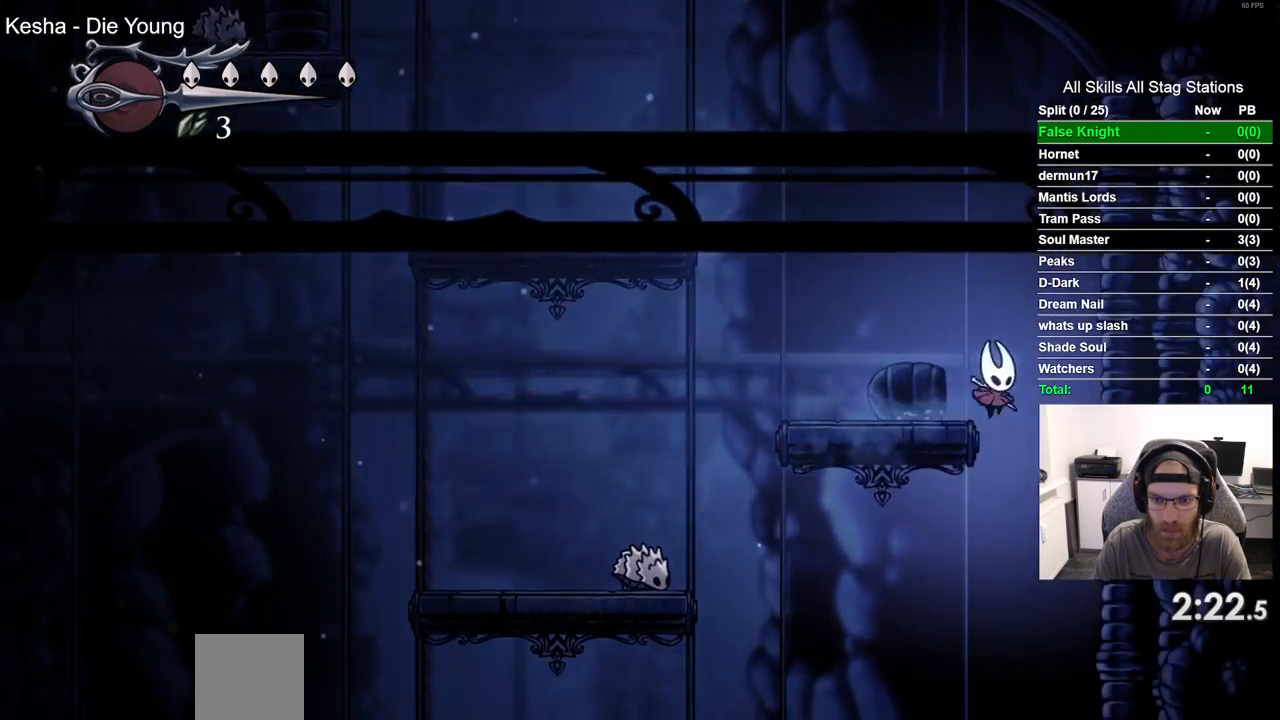
{"dt_ms": 500, "buttons": ["DPAD_LEFT"], "left_stick": "center", "right_stick": "center", "events": [[33, "DPAD_RIGHT", "up"], [83, "DPAD_LEFT", "down"]]}
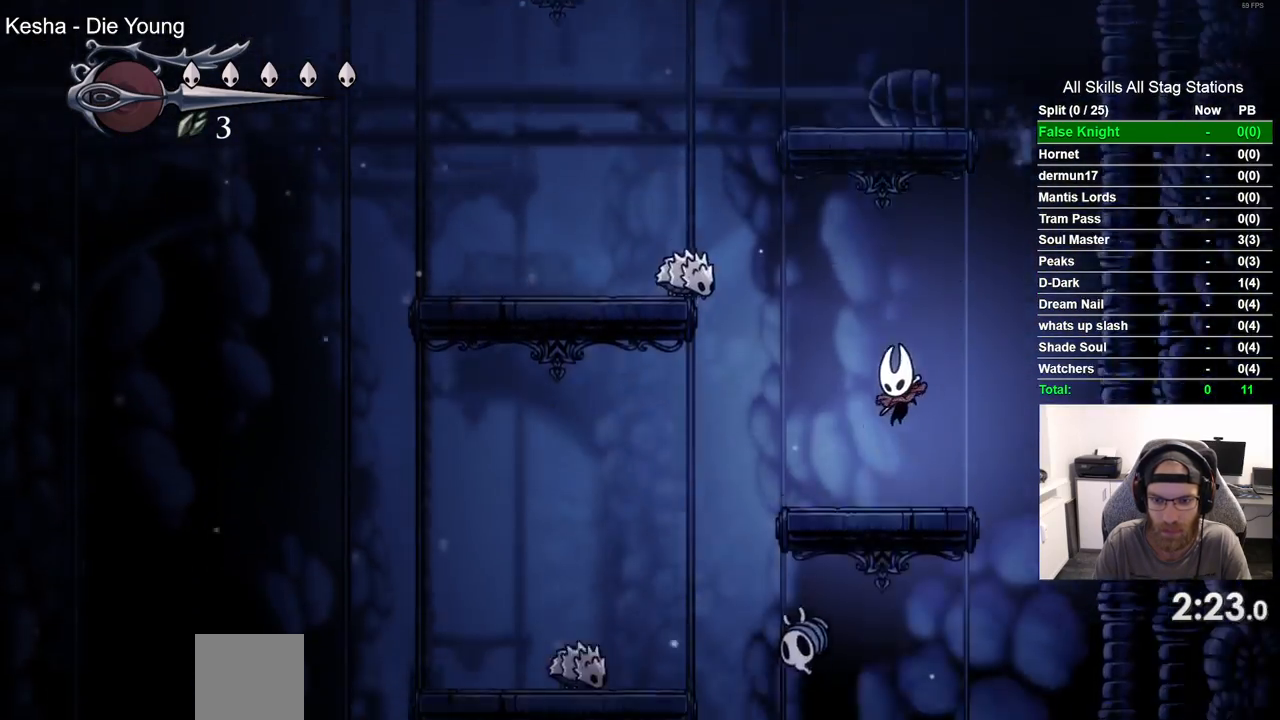
{"dt_ms": 500, "buttons": ["DPAD_RIGHT"], "left_stick": "center", "right_stick": "center", "events": [[117, "DPAD_LEFT", "up"], [333, "DPAD_RIGHT", "down"]]}
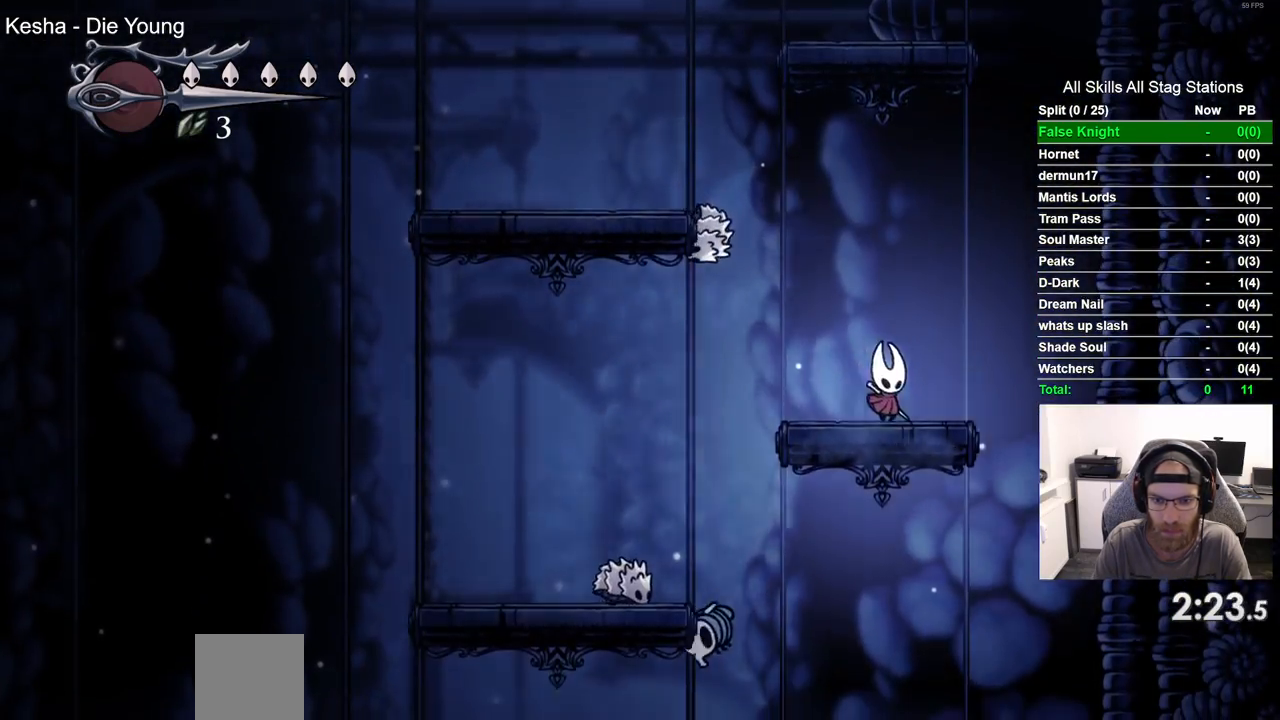
{"dt_ms": 500, "buttons": [], "left_stick": "center", "right_stick": "center", "events": [[500, "DPAD_RIGHT", "up"]]}
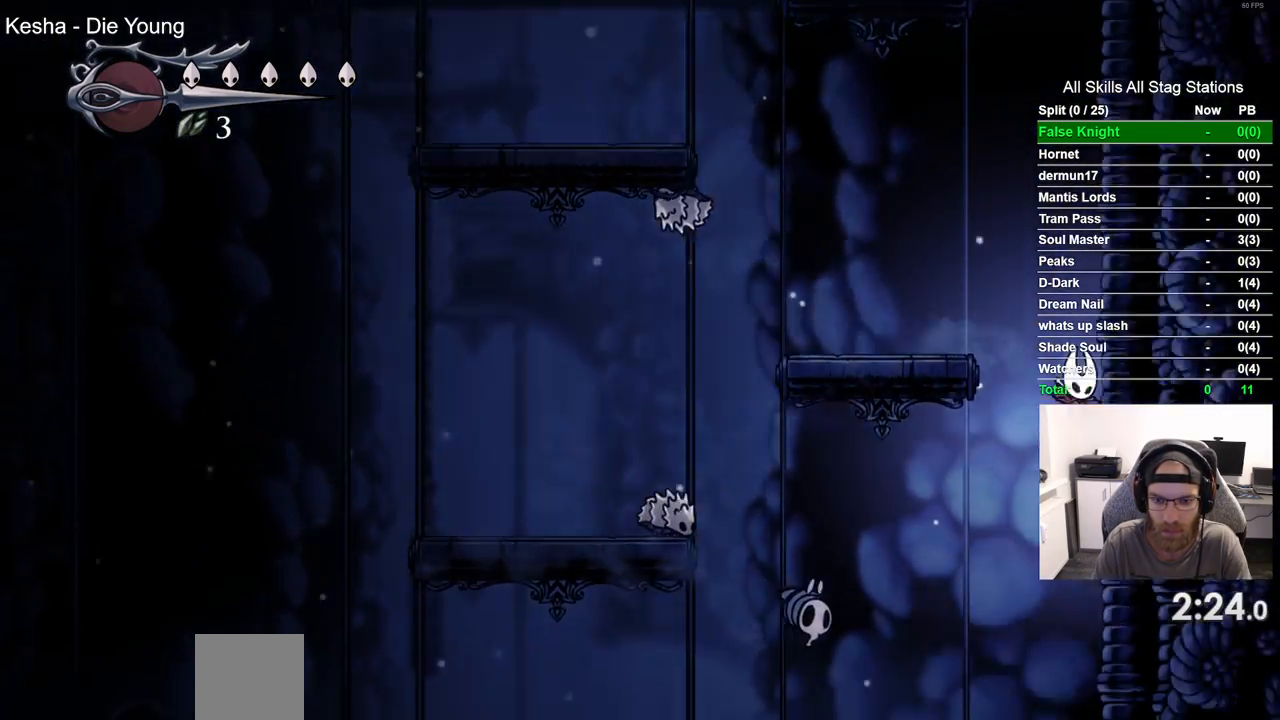
{"dt_ms": 500, "buttons": ["DPAD_LEFT"], "left_stick": "center", "right_stick": "center", "events": [[367, "DPAD_LEFT", "down"]]}
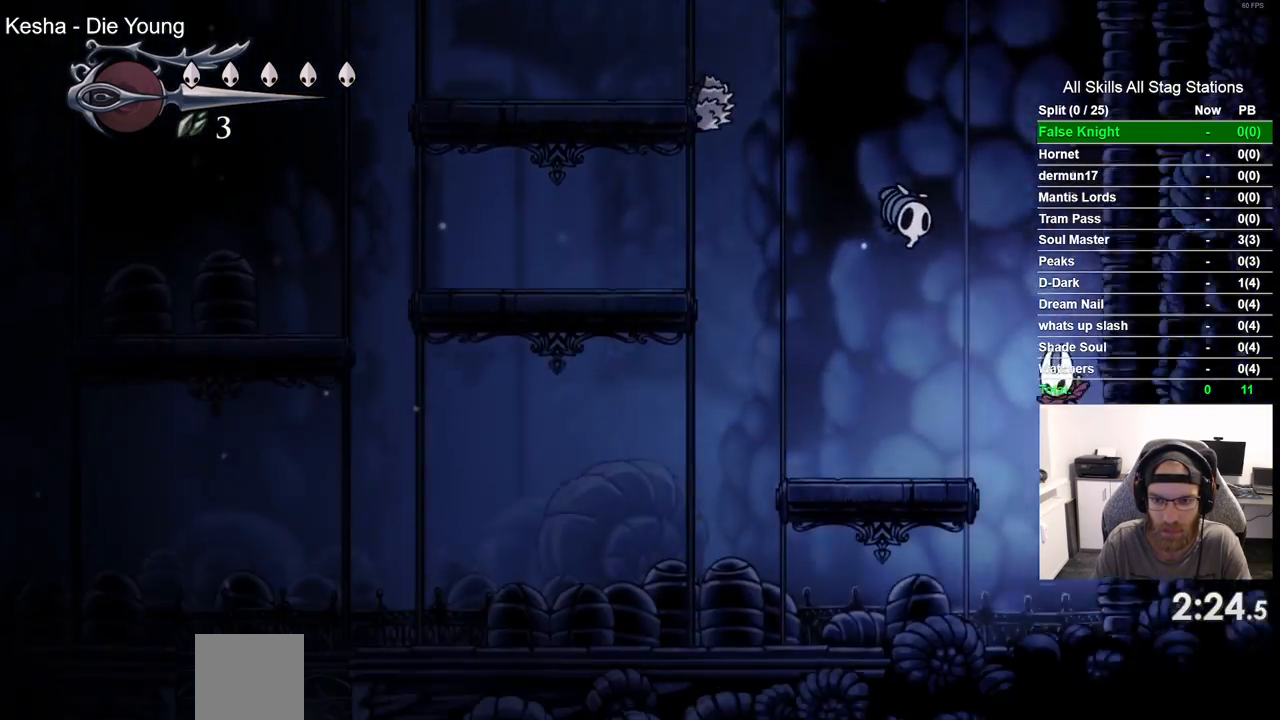
{"dt_ms": 500, "buttons": ["DPAD_LEFT"], "left_stick": "center", "right_stick": "center", "events": [[217, "SQUARE", "down"], [383, "SQUARE", "up"]]}
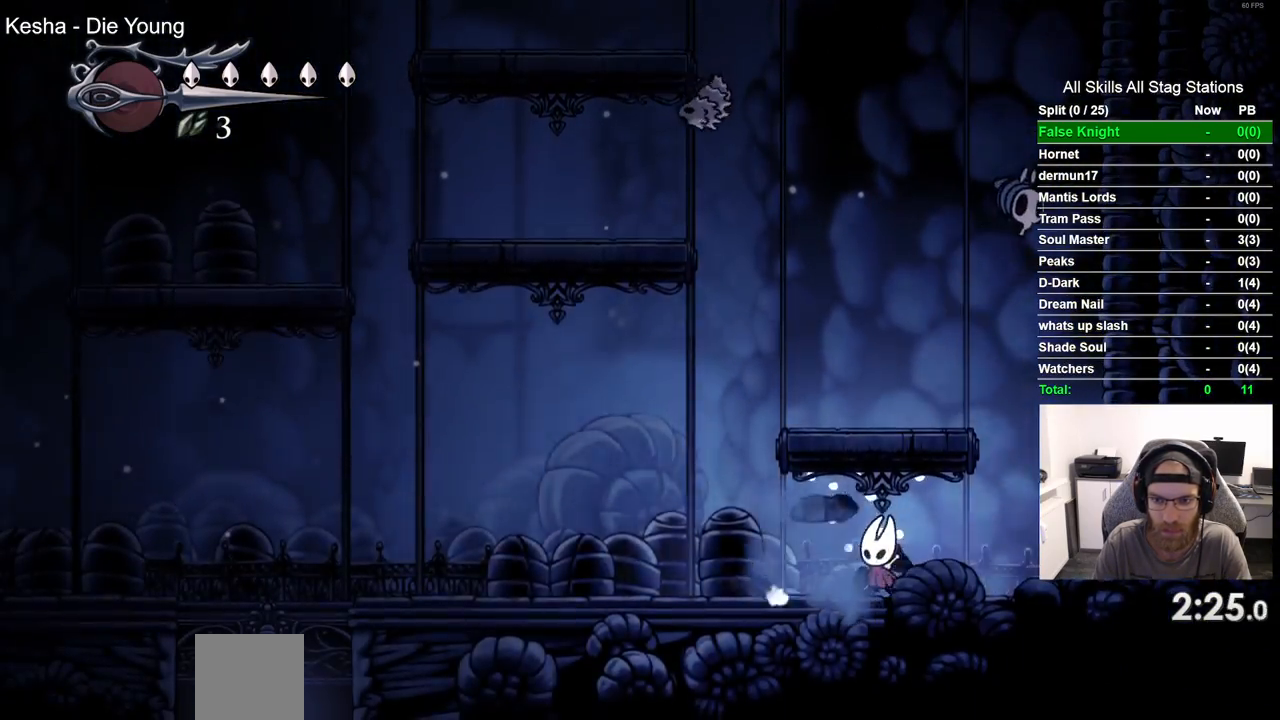
{"dt_ms": 500, "buttons": ["DPAD_LEFT"], "left_stick": "center", "right_stick": "center", "events": [[167, "SQUARE", "down"], [350, "SQUARE", "up"]]}
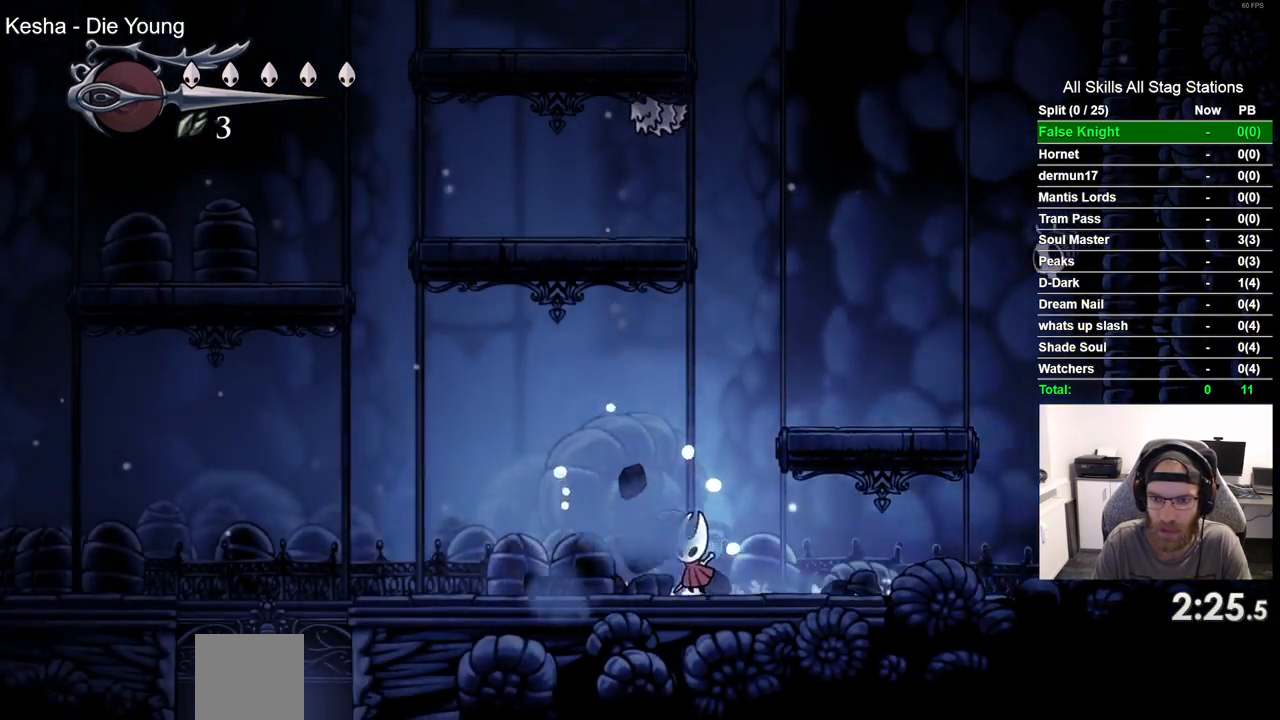
{"dt_ms": 500, "buttons": ["DPAD_LEFT"], "left_stick": "center", "right_stick": "center", "events": [[133, "SQUARE", "down"], [300, "SQUARE", "up"]]}
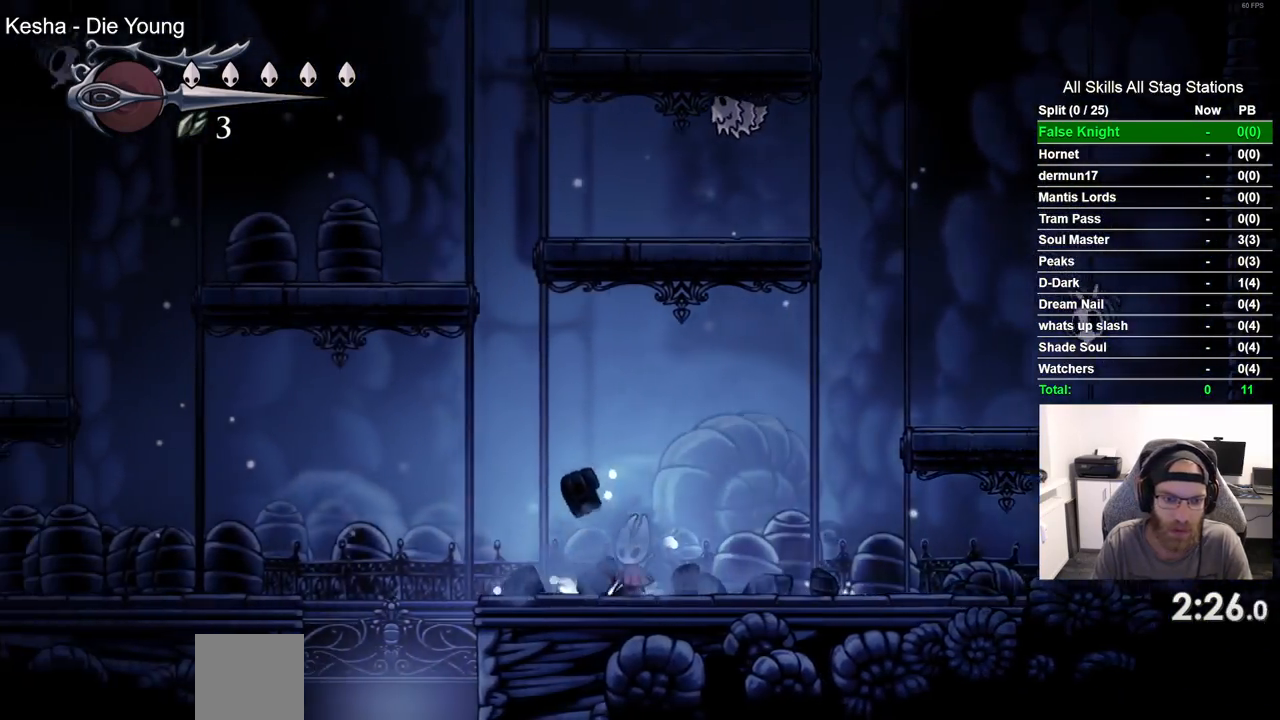
{"dt_ms": 500, "buttons": ["DPAD_LEFT"], "left_stick": "center", "right_stick": "center", "events": []}
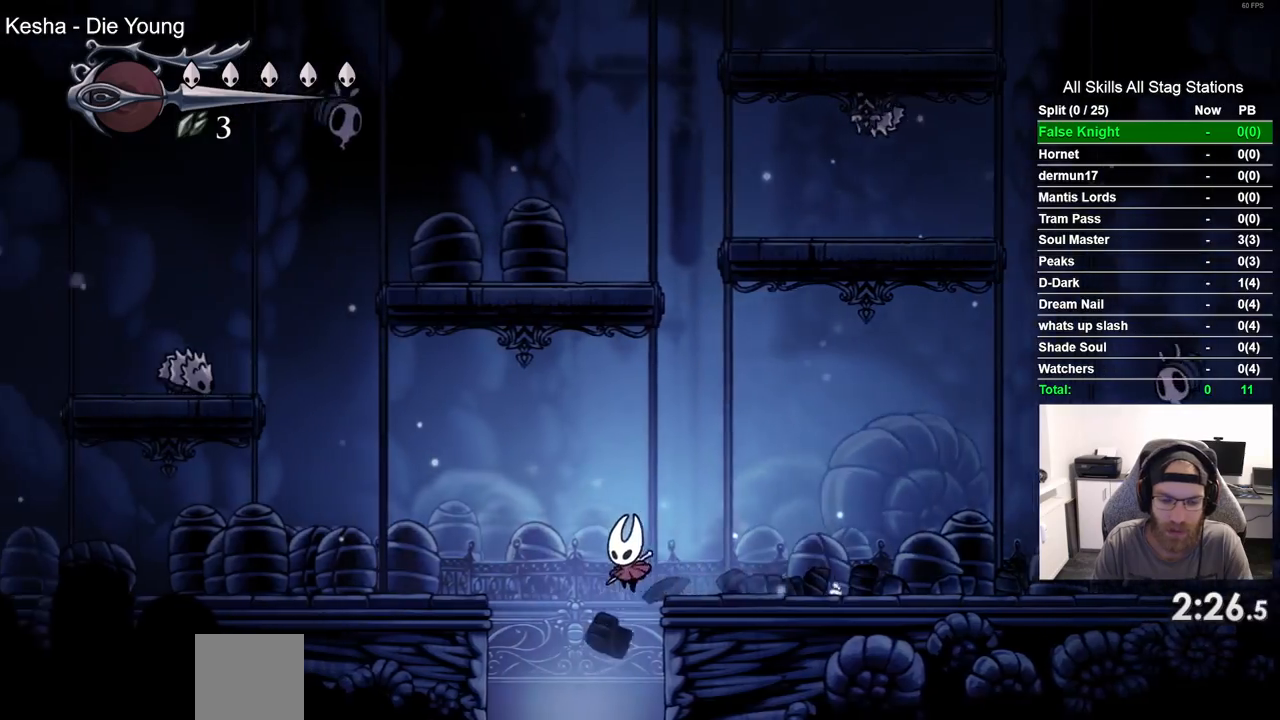
{"dt_ms": 500, "buttons": ["DPAD_RIGHT"], "left_stick": "center", "right_stick": "center", "events": [[267, "DPAD_LEFT", "up"], [267, "DPAD_RIGHT", "down"]]}